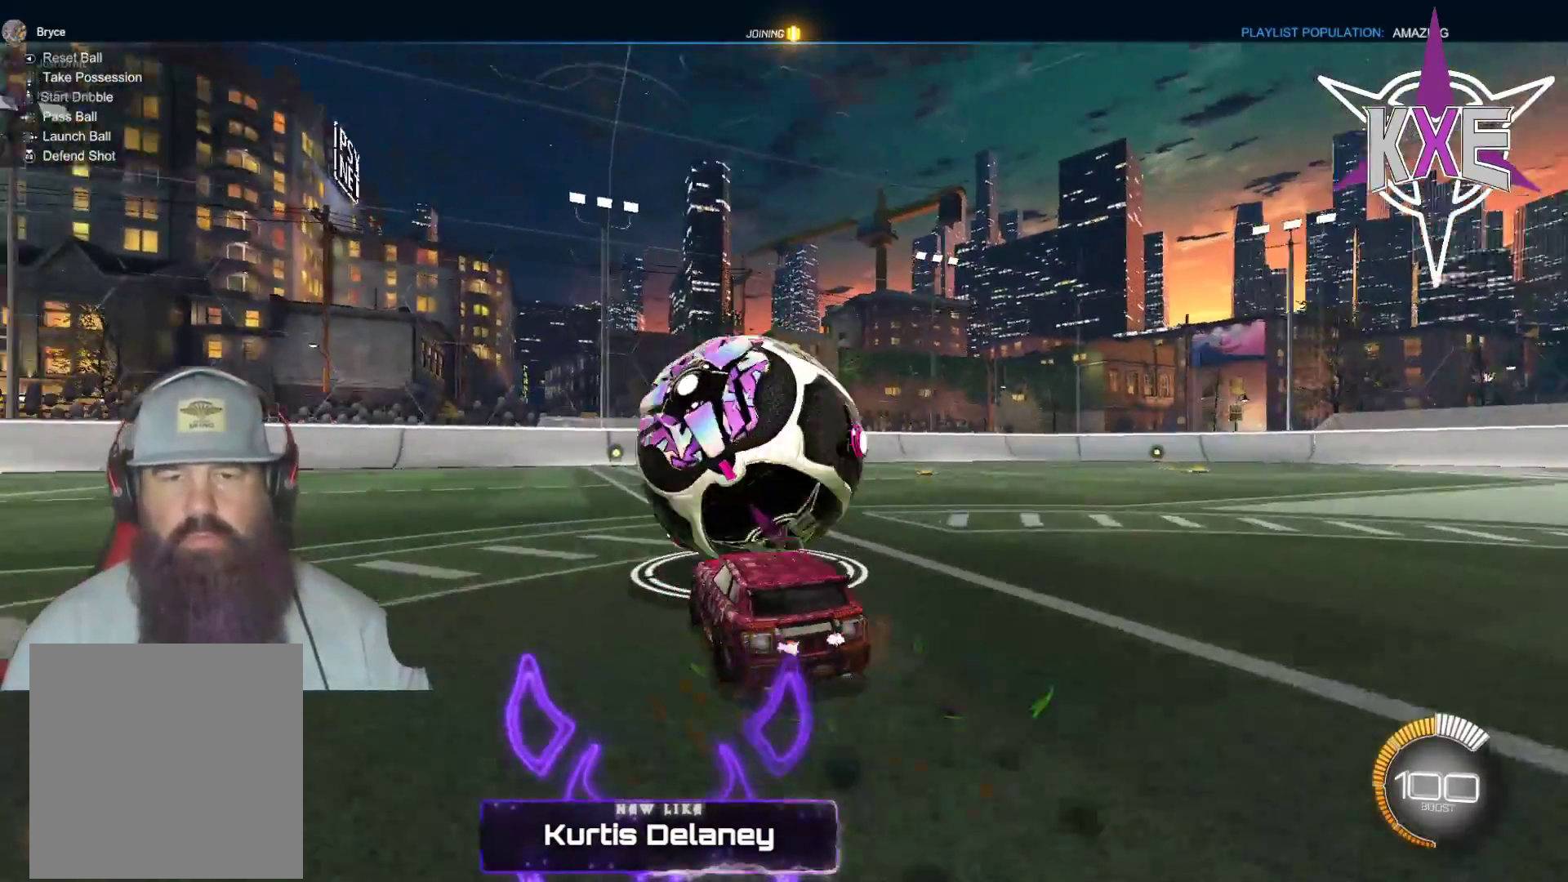
Gameplay with a controller (PlayStation layout); each line is a JSON object with the inputs held at the frame after it. "events" lists button and stick changes between this image and that frame as [ms after this image, input, new state], when the widget could be followed in between.
{"buttons": ["R1", "R2"], "left_stick": "center", "right_stick": "center", "events": [[300, "left_stick", "right"], [417, "left_stick", "center"]]}
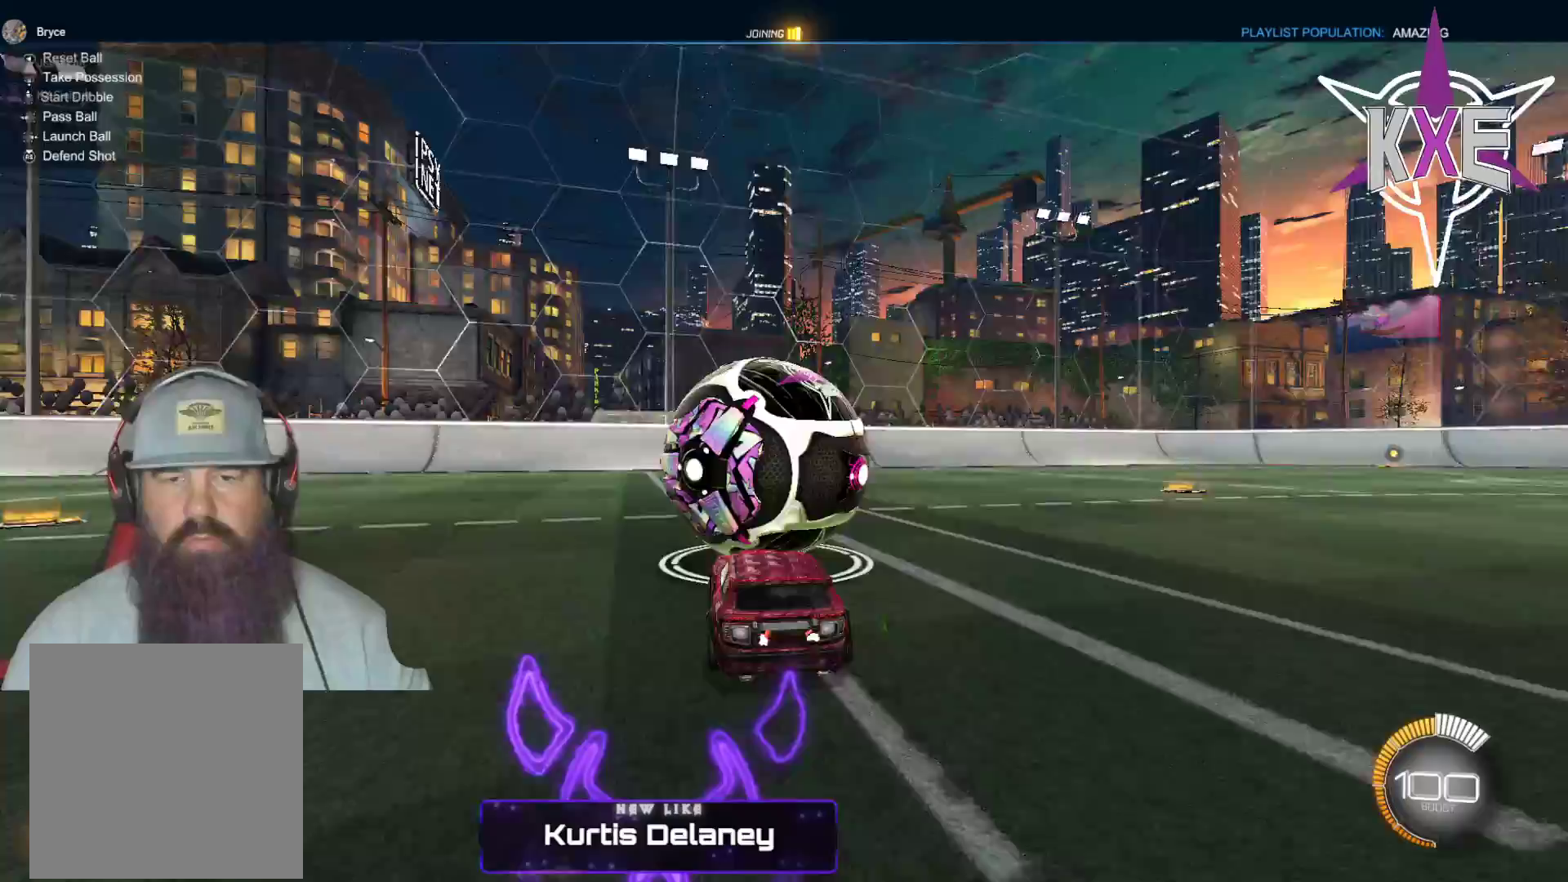
{"buttons": ["R2"], "left_stick": "center", "right_stick": "center", "events": [[83, "left_stick", "up-left"], [167, "R1", "up"], [183, "left_stick", "center"], [217, "R2", "up"], [383, "left_stick", "left"], [483, "R2", "down"], [483, "left_stick", "center"]]}
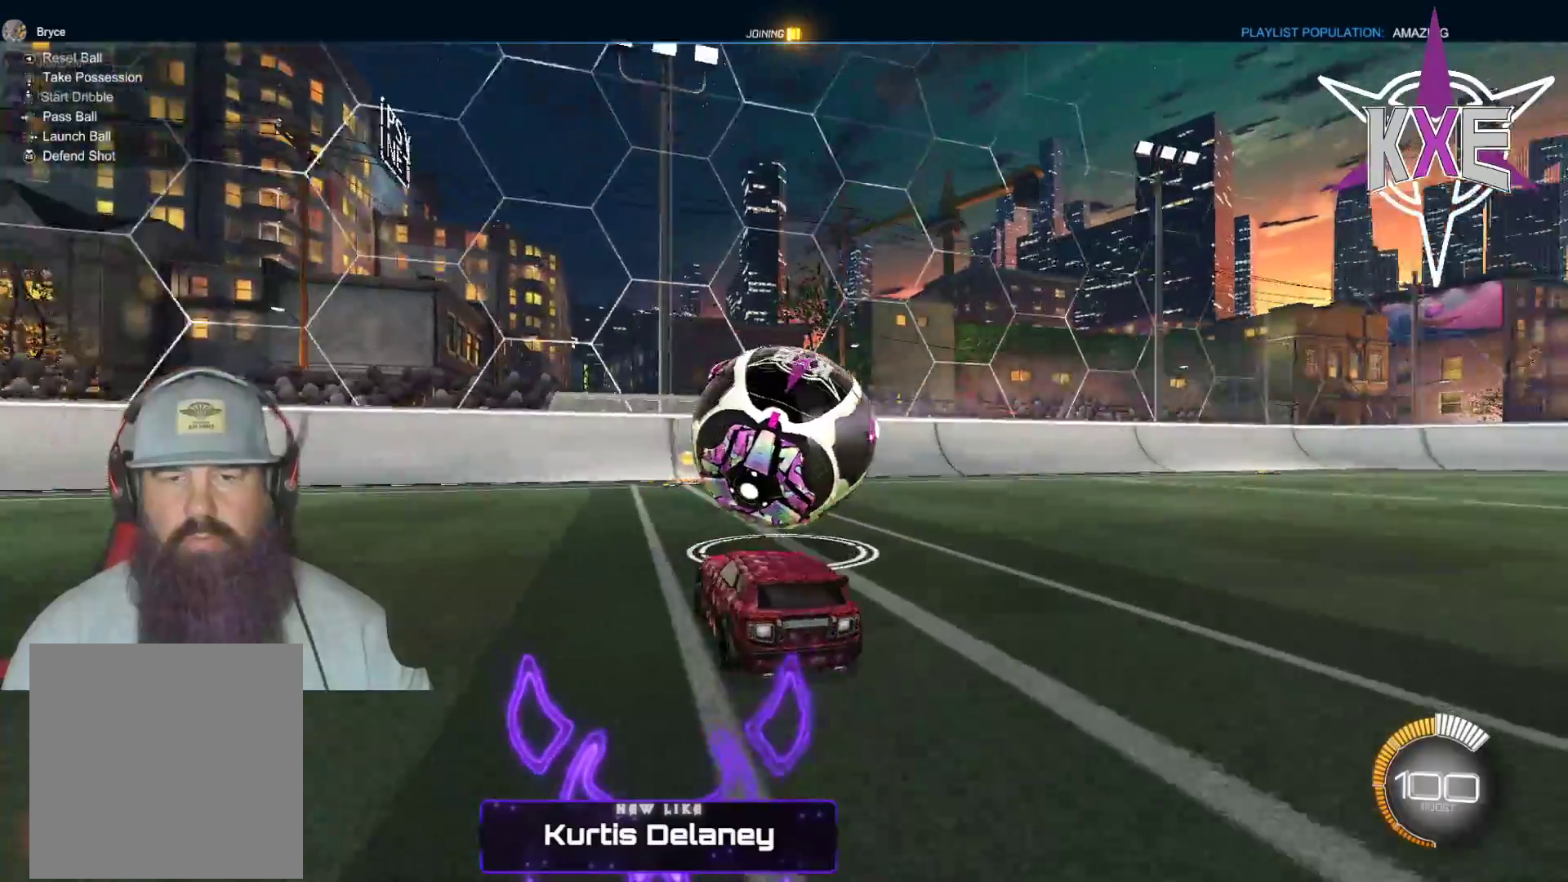
{"buttons": [], "left_stick": "center", "right_stick": "center", "events": [[183, "R2", "up"], [267, "R2", "down"], [433, "R2", "up"]]}
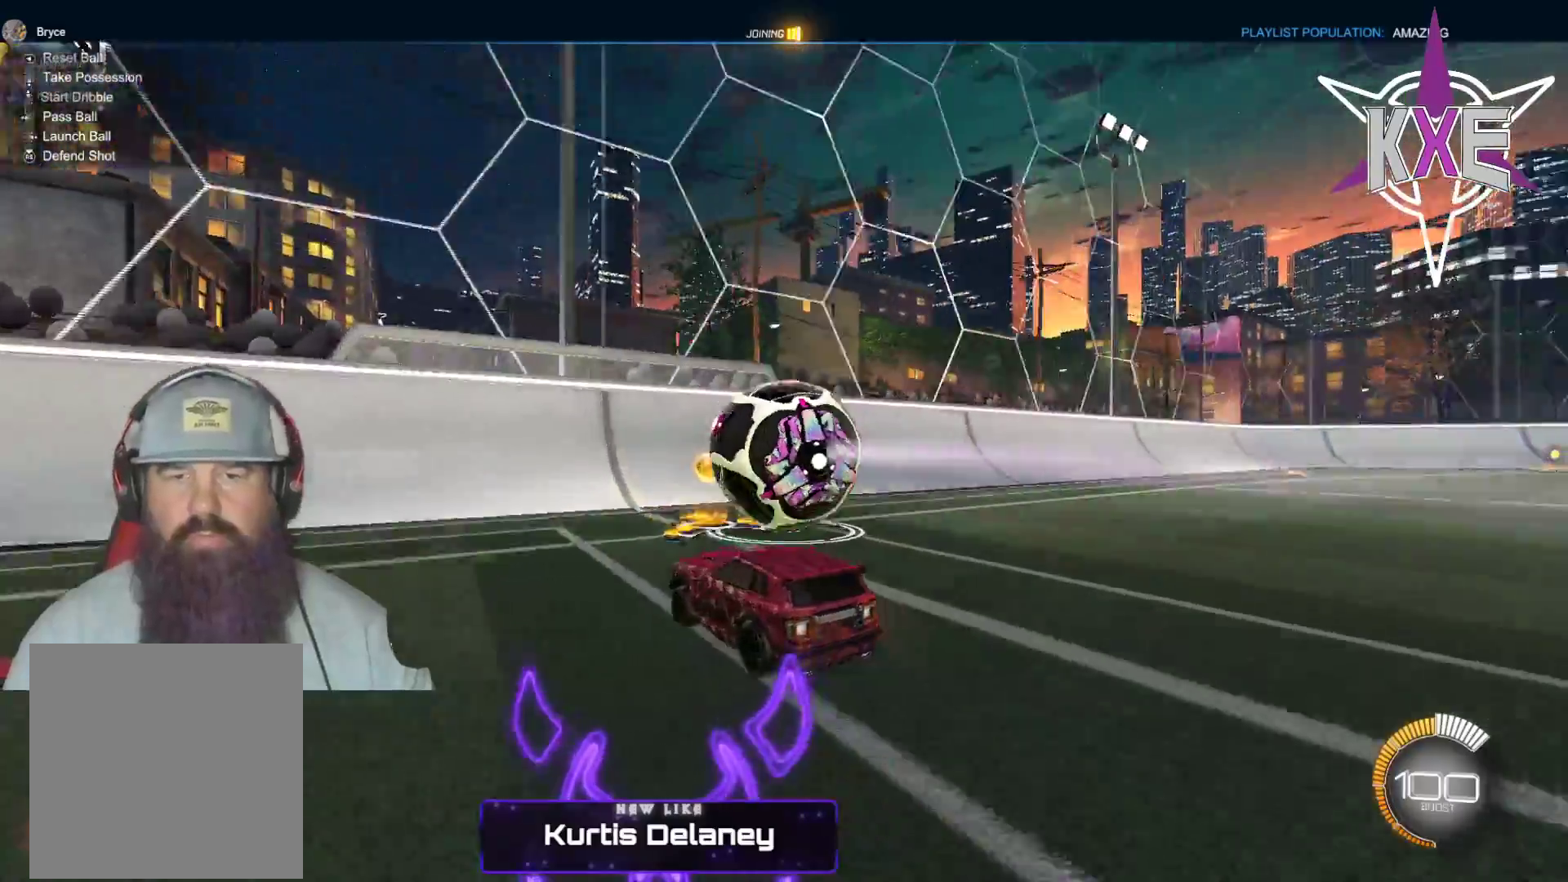
{"buttons": ["R1", "R2"], "left_stick": "down-right", "right_stick": "center", "events": [[317, "R2", "down"], [350, "left_stick", "down-right"], [433, "R1", "down"]]}
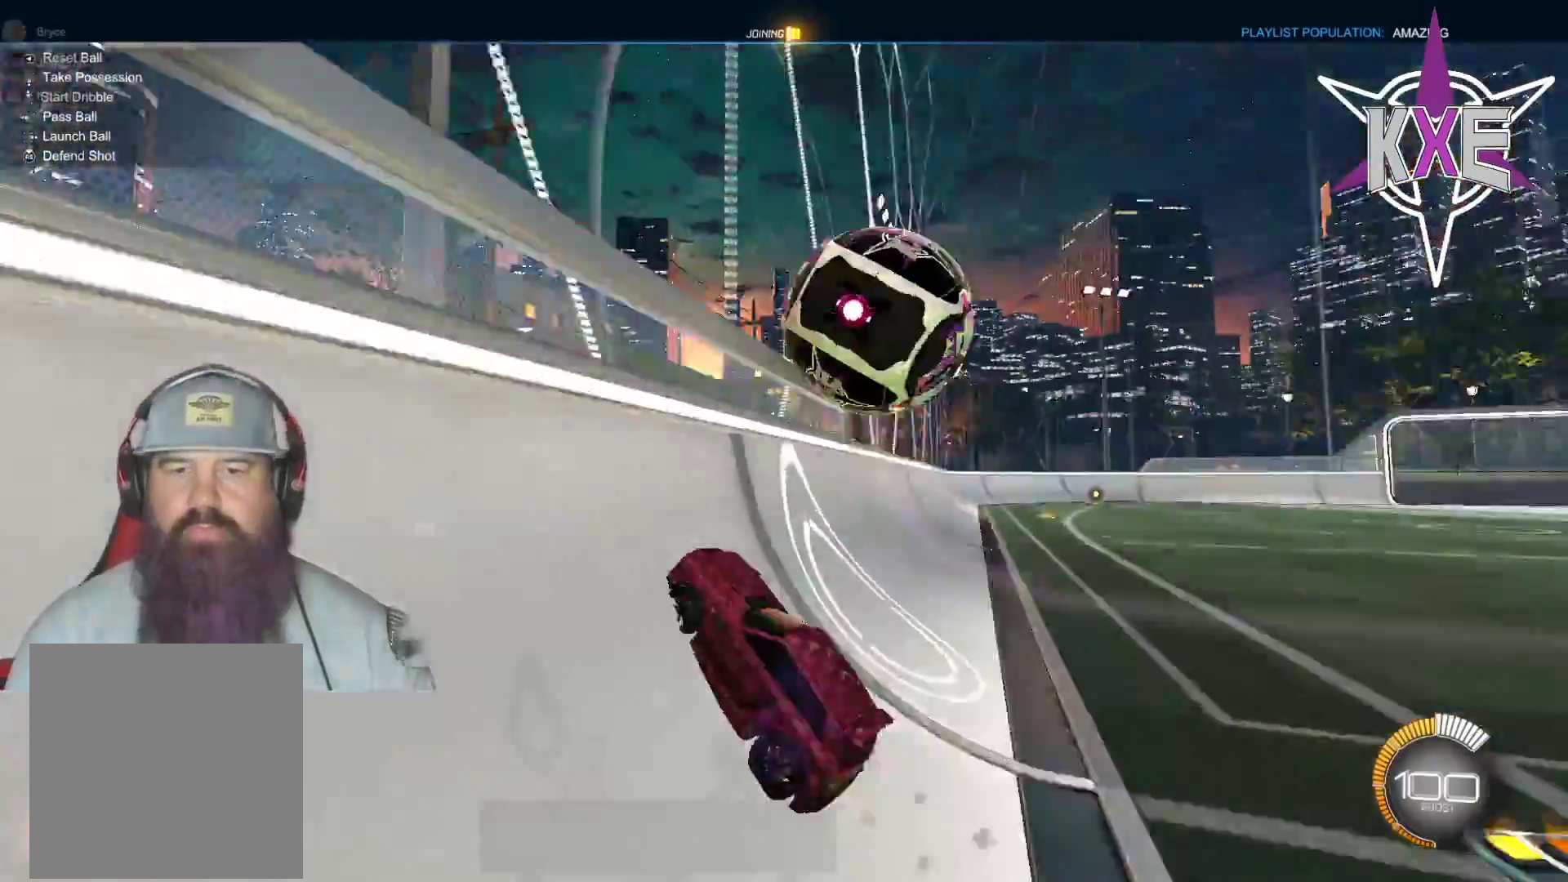
{"buttons": ["SQUARE", "R2"], "left_stick": "left", "right_stick": "center", "events": [[83, "left_stick", "right"], [100, "R1", "up"], [267, "CROSS", "down"], [283, "SQUARE", "down"], [450, "CROSS", "up"], [483, "left_stick", "left"]]}
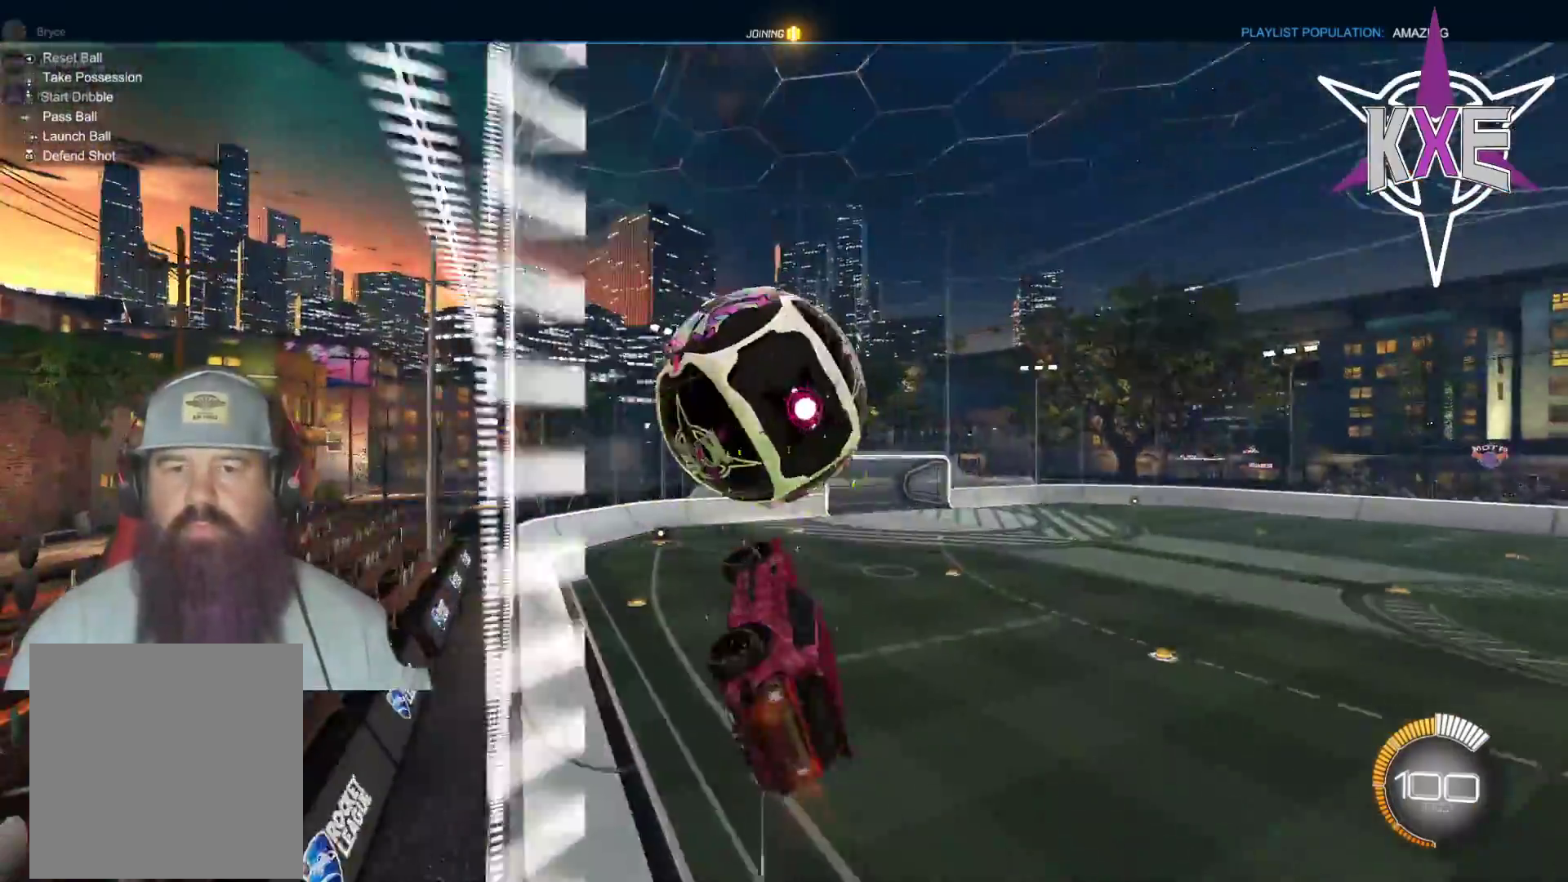
{"buttons": ["SQUARE", "R1", "R2"], "left_stick": "down", "right_stick": "center", "events": [[183, "L3", "down"], [200, "left_stick", "down-left"], [217, "SQUARE", "up"], [400, "SQUARE", "down"], [417, "left_stick", "down"], [450, "R1", "down"], [500, "L3", "up"]]}
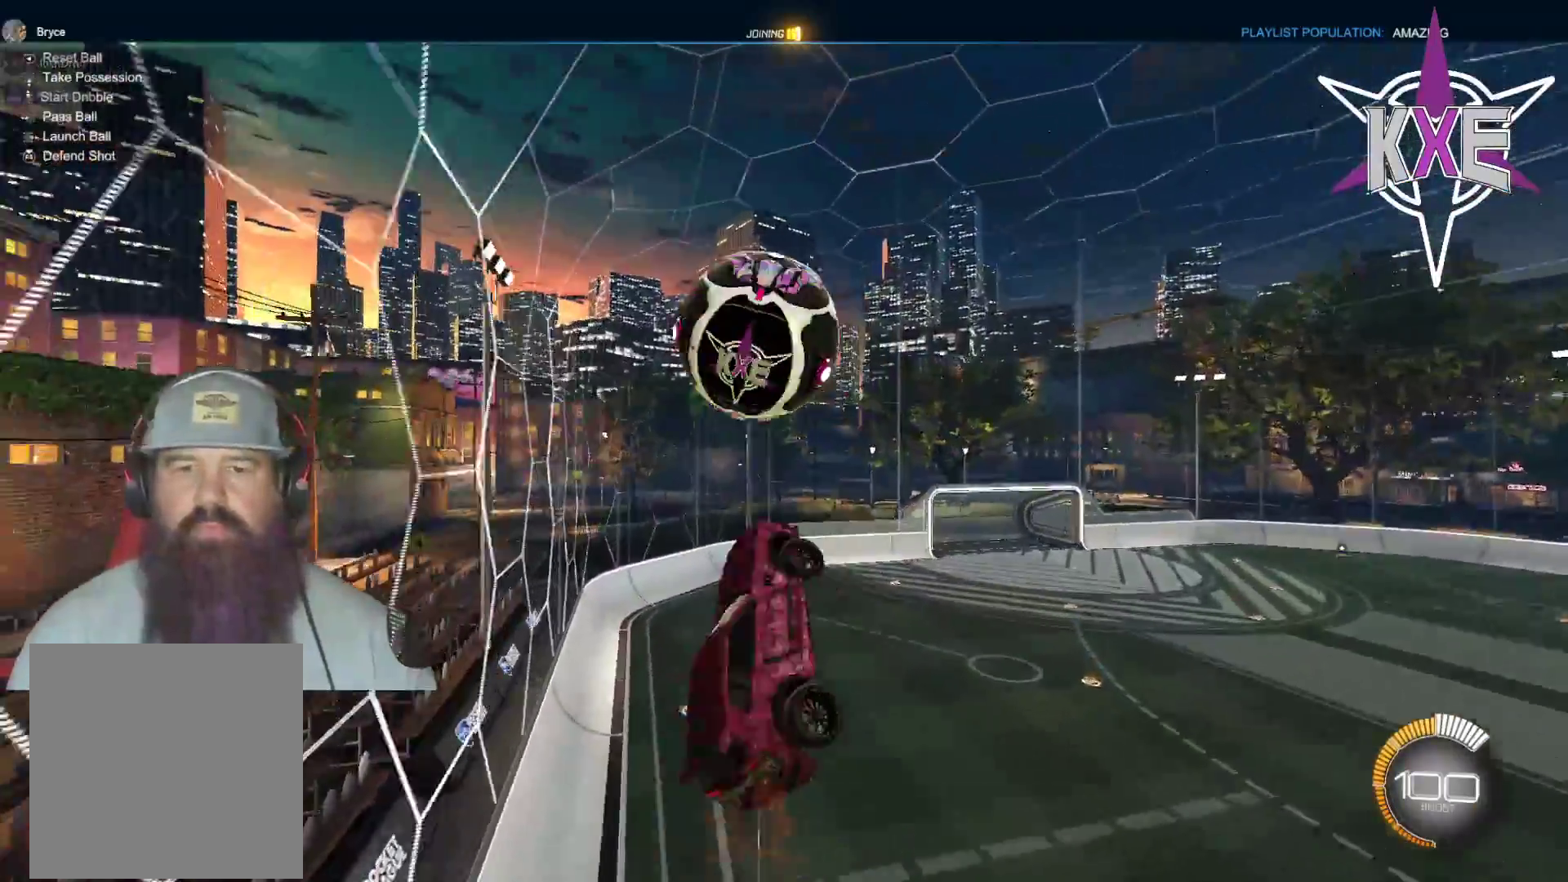
{"buttons": ["SQUARE", "R1", "R2"], "left_stick": "down", "right_stick": "center", "events": [[50, "left_stick", "center"], [183, "left_stick", "down"], [300, "R1", "up"], [400, "R1", "down"]]}
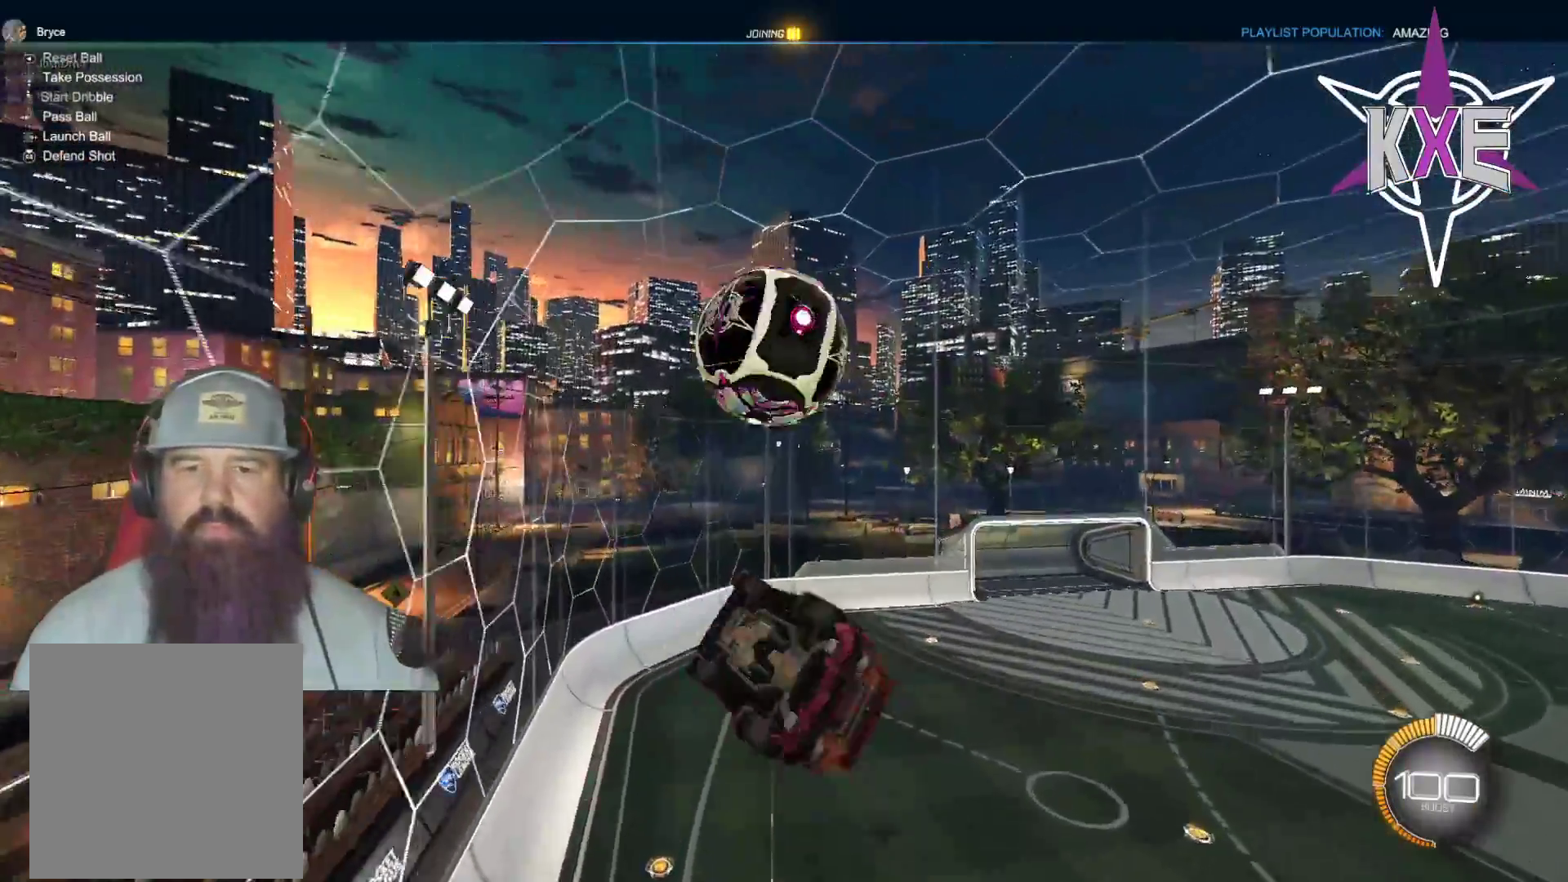
{"buttons": ["R1", "R2"], "left_stick": "up-right", "right_stick": "center", "events": [[100, "left_stick", "down-left"], [133, "R1", "up"], [300, "R1", "down"], [467, "SQUARE", "up"], [500, "left_stick", "up-right"]]}
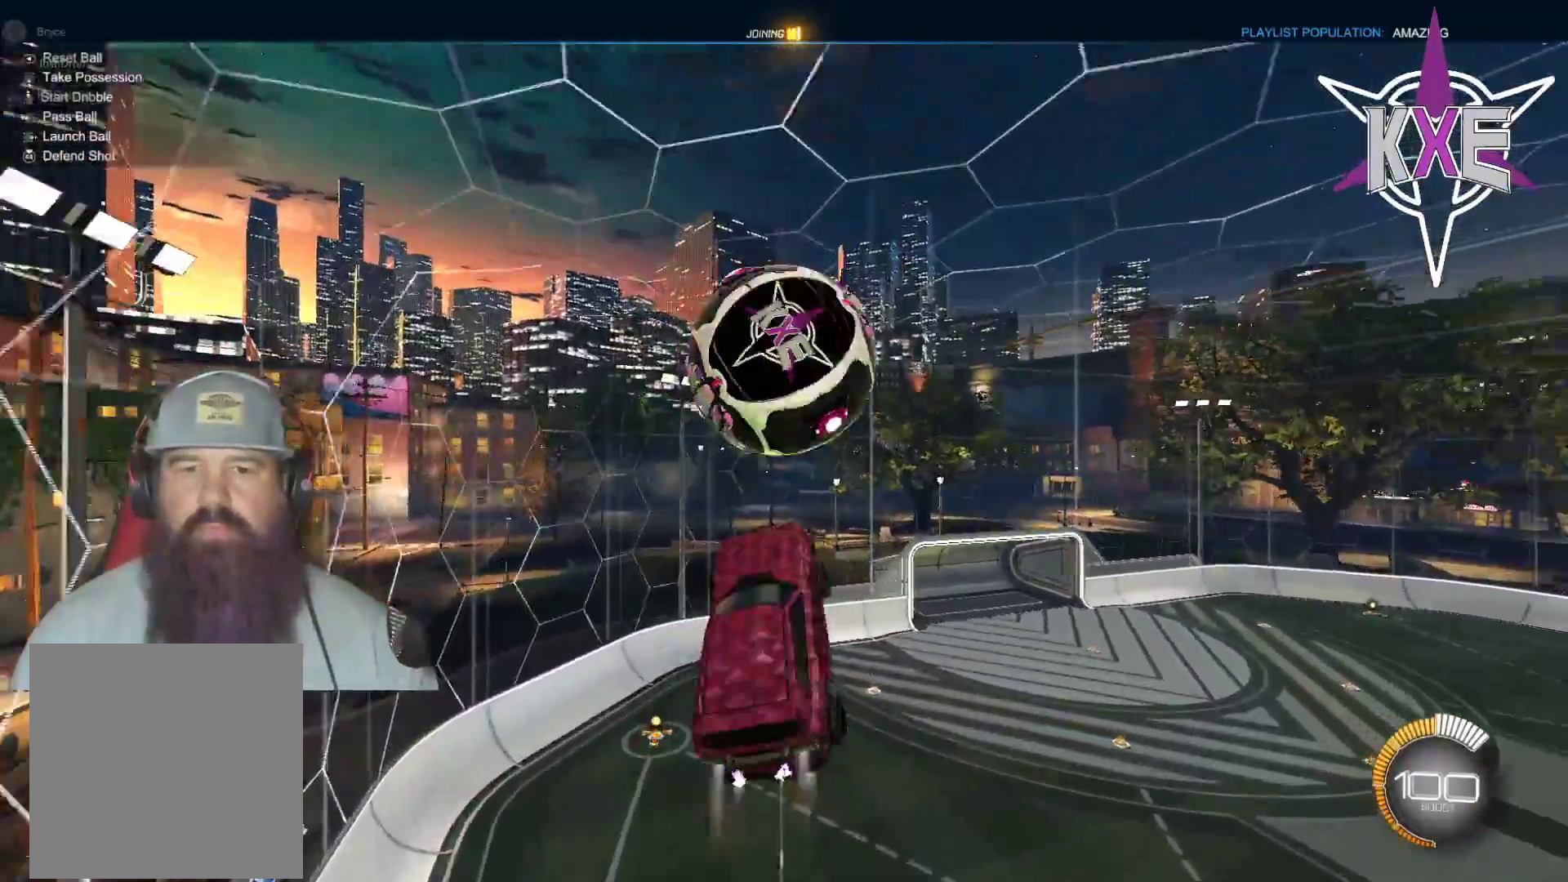
{"buttons": ["R2"], "left_stick": "down-right", "right_stick": "center", "events": [[267, "R1", "up"], [450, "left_stick", "center"], [500, "left_stick", "down-right"]]}
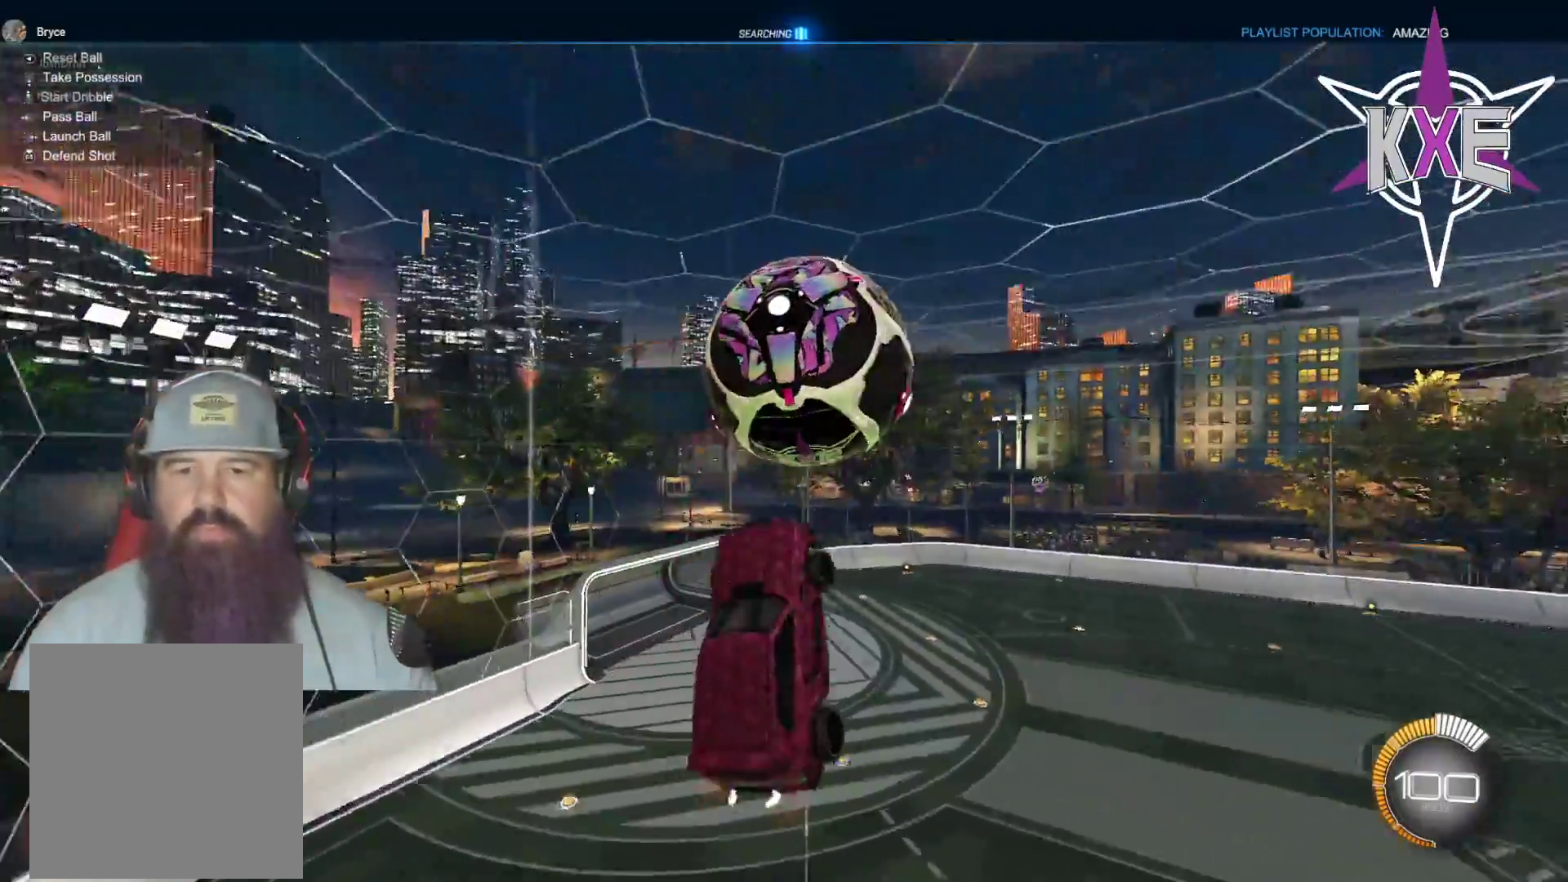
{"buttons": ["SQUARE", "R1", "R2"], "left_stick": "down", "right_stick": "center", "events": [[117, "left_stick", "up-right"], [233, "R1", "down"], [233, "SQUARE", "down"], [283, "left_stick", "center"], [333, "left_stick", "down"]]}
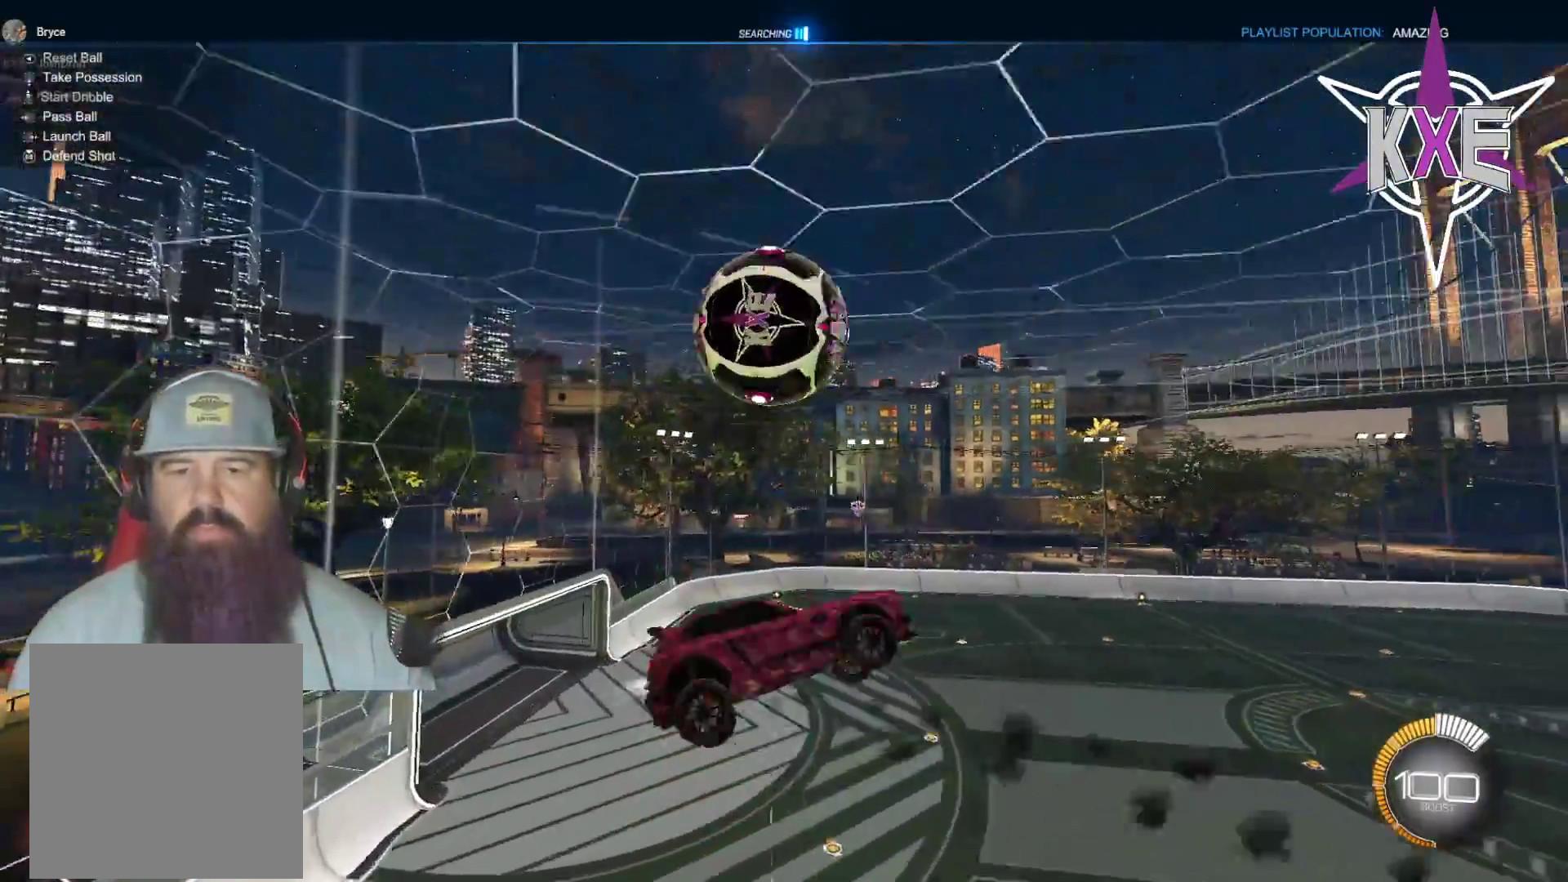
{"buttons": ["SQUARE", "R1", "R2"], "left_stick": "up-left", "right_stick": "center", "events": [[33, "L3", "down"], [83, "L3", "up"], [200, "left_stick", "center"], [400, "left_stick", "up-left"]]}
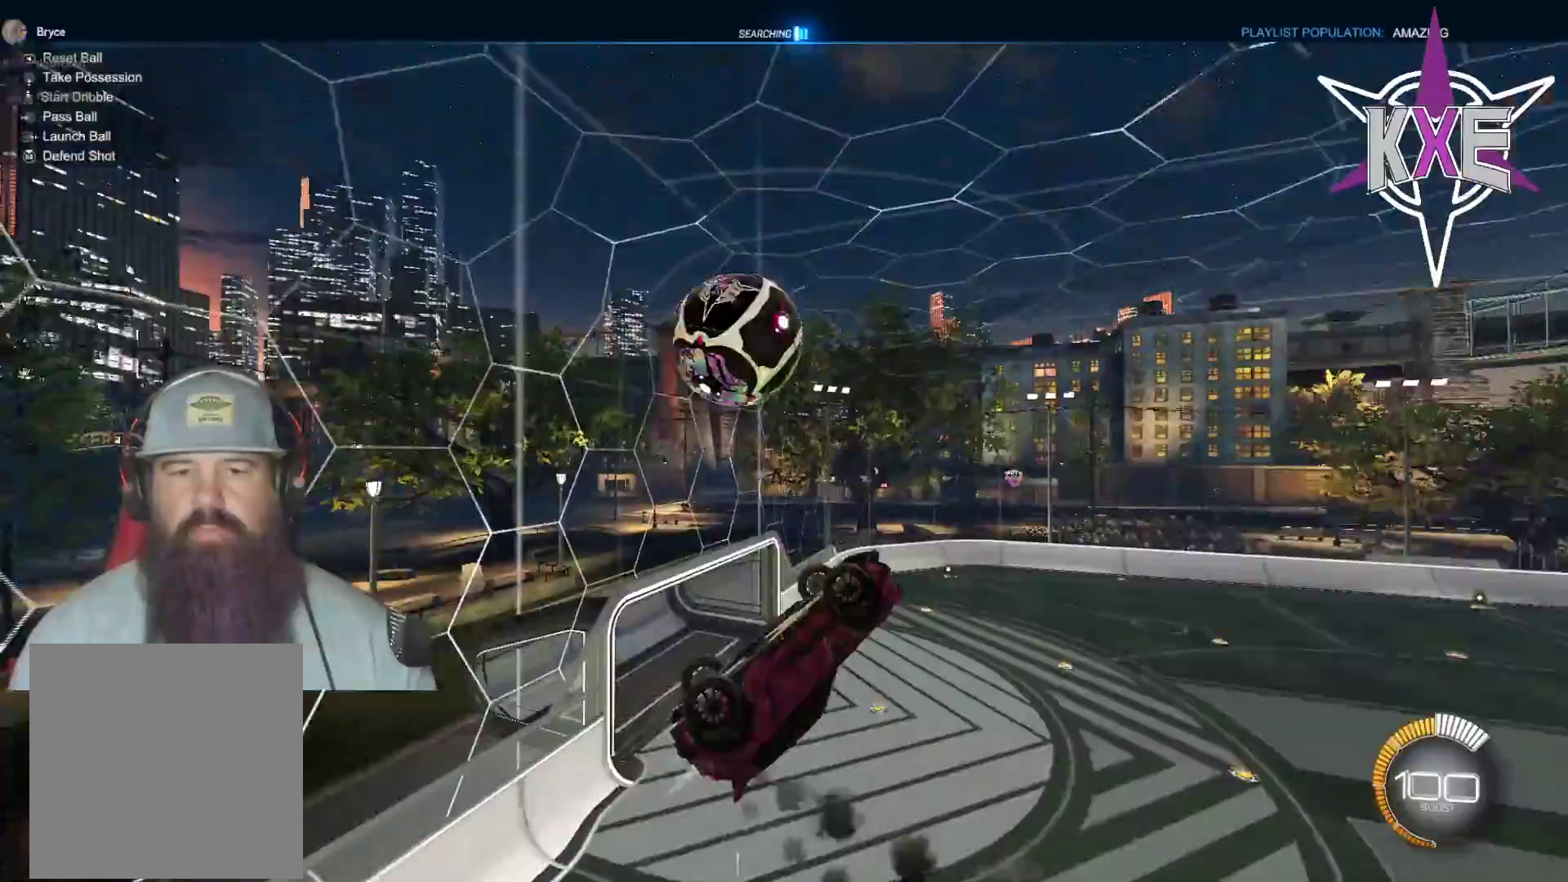
{"buttons": ["R1", "R2"], "left_stick": "center", "right_stick": "center", "events": [[50, "SQUARE", "up"], [117, "R1", "up"], [133, "left_stick", "center"], [233, "left_stick", "right"], [300, "R1", "down"], [433, "left_stick", "center"]]}
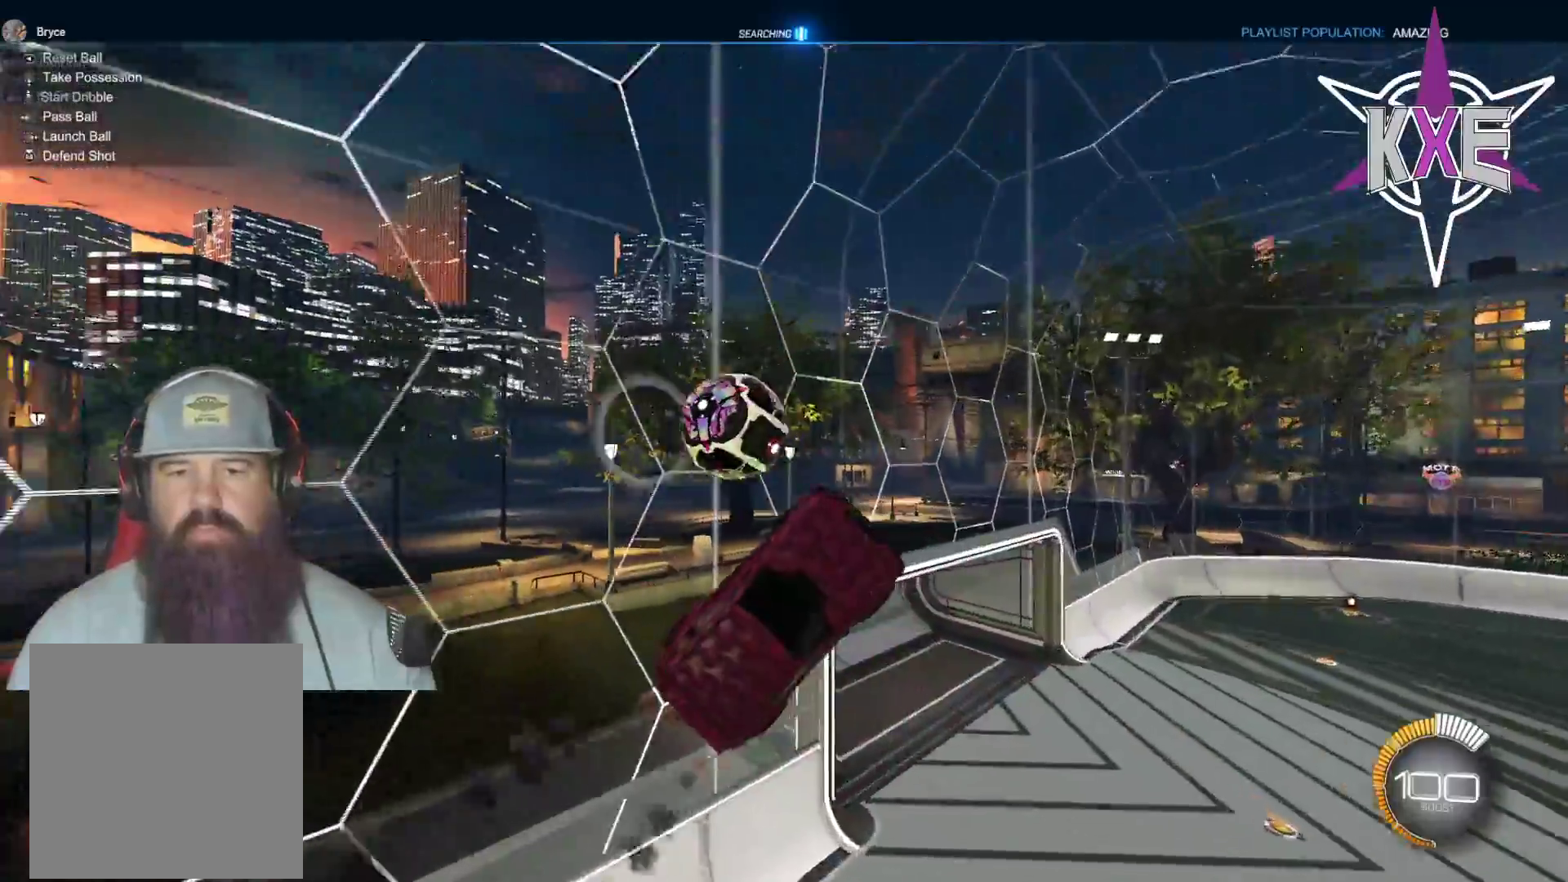
{"buttons": ["R2"], "left_stick": "up", "right_stick": "center", "events": [[50, "left_stick", "up"], [400, "R1", "up"]]}
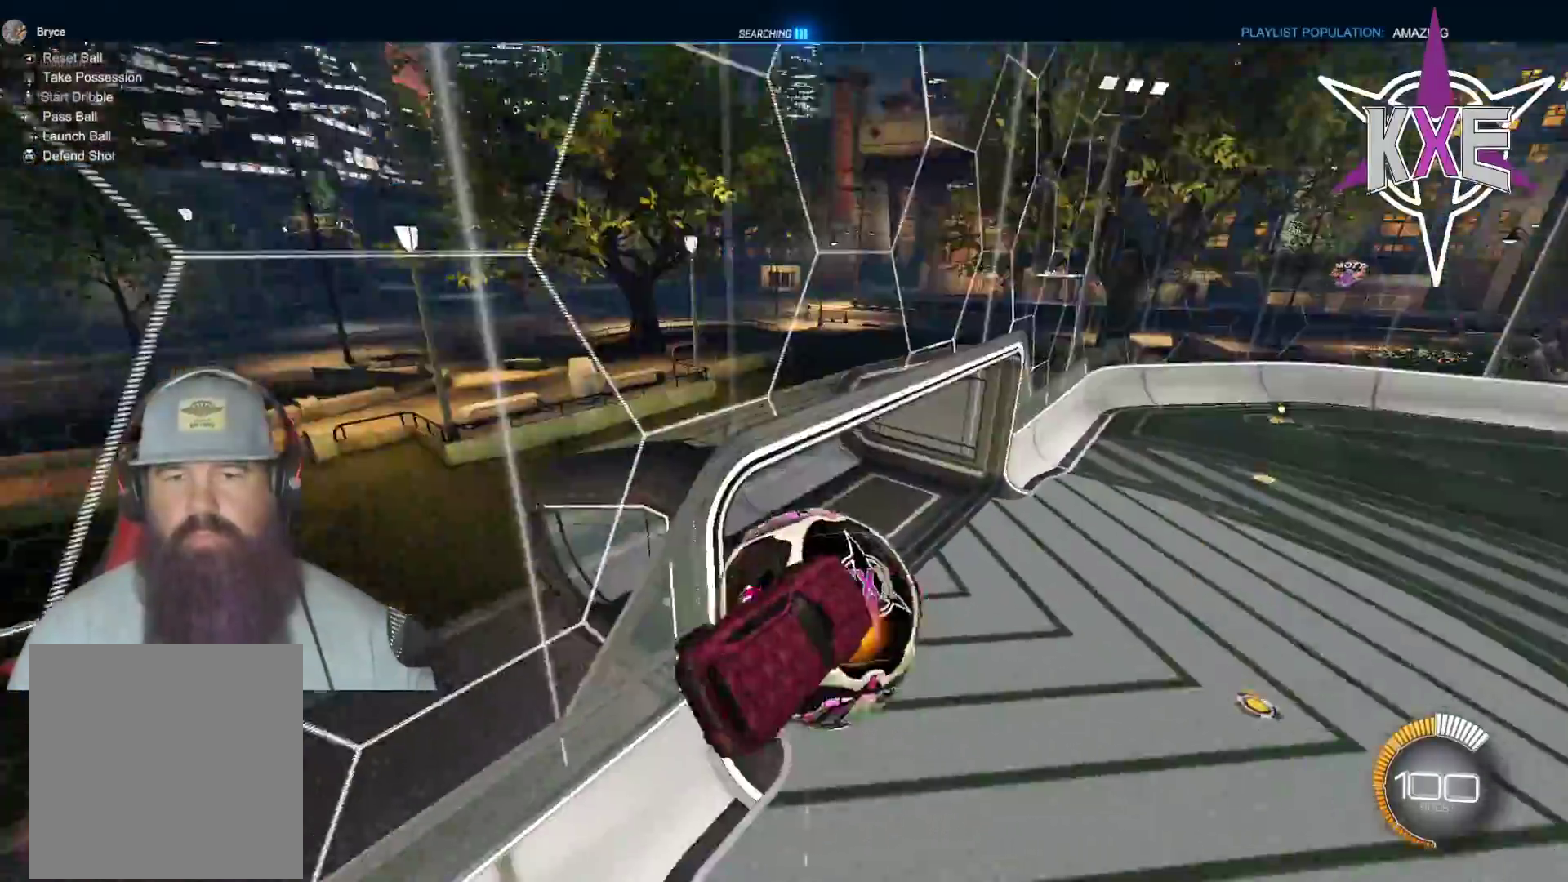
{"buttons": ["R2"], "left_stick": "up", "right_stick": "center", "events": [[100, "left_stick", "center"], [183, "left_stick", "down"], [333, "left_stick", "down-left"], [500, "left_stick", "up"]]}
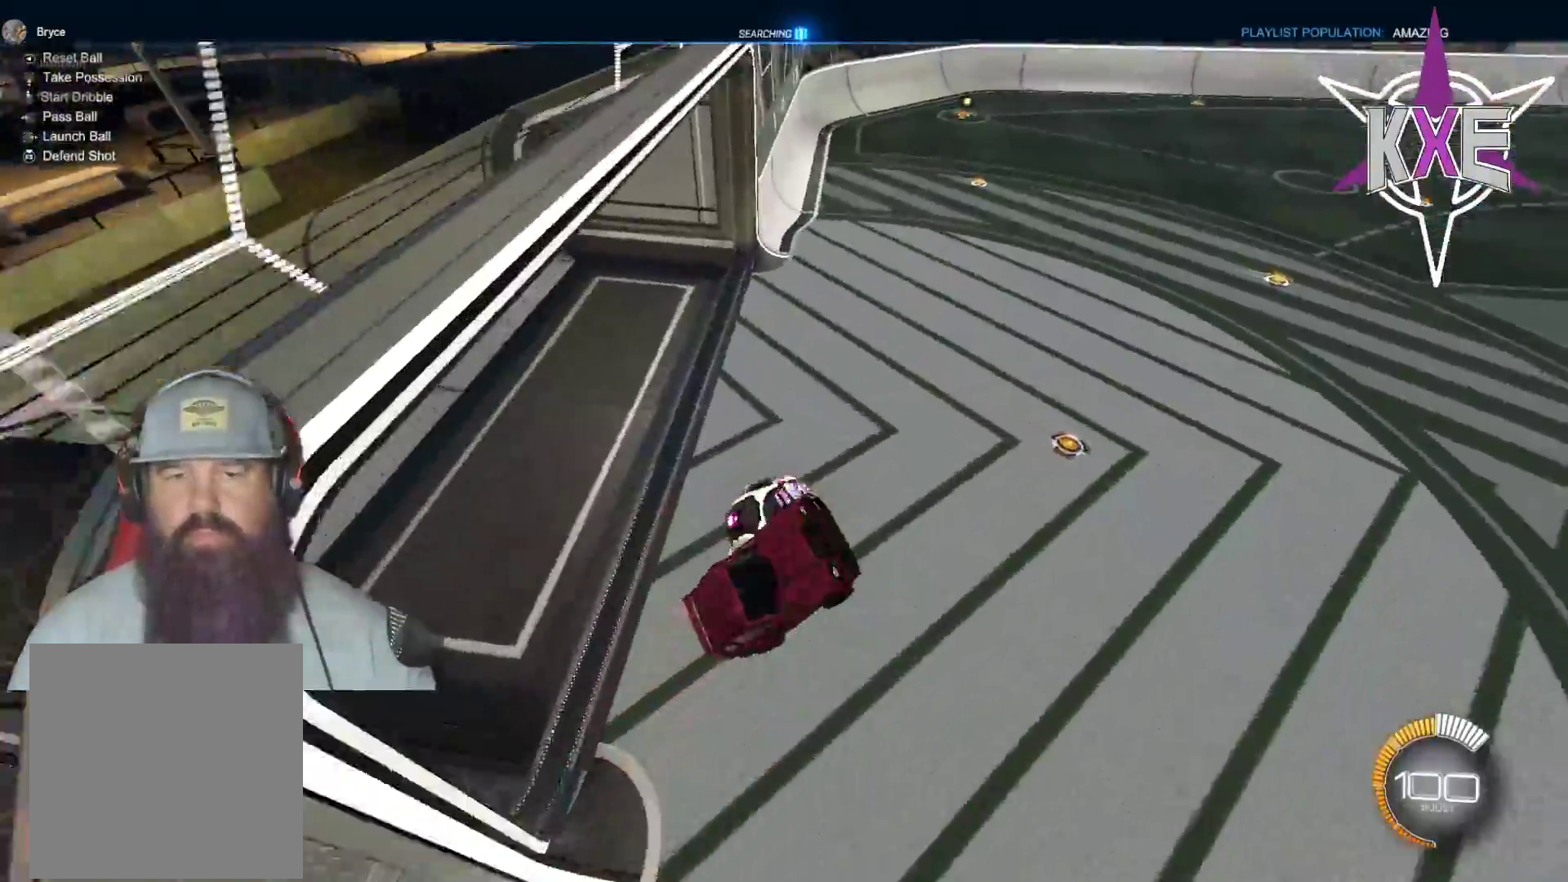
{"buttons": ["CIRCLE", "R1", "R2"], "left_stick": "up-right", "right_stick": "center", "events": [[150, "R1", "down"], [400, "CIRCLE", "down"], [400, "left_stick", "up-right"]]}
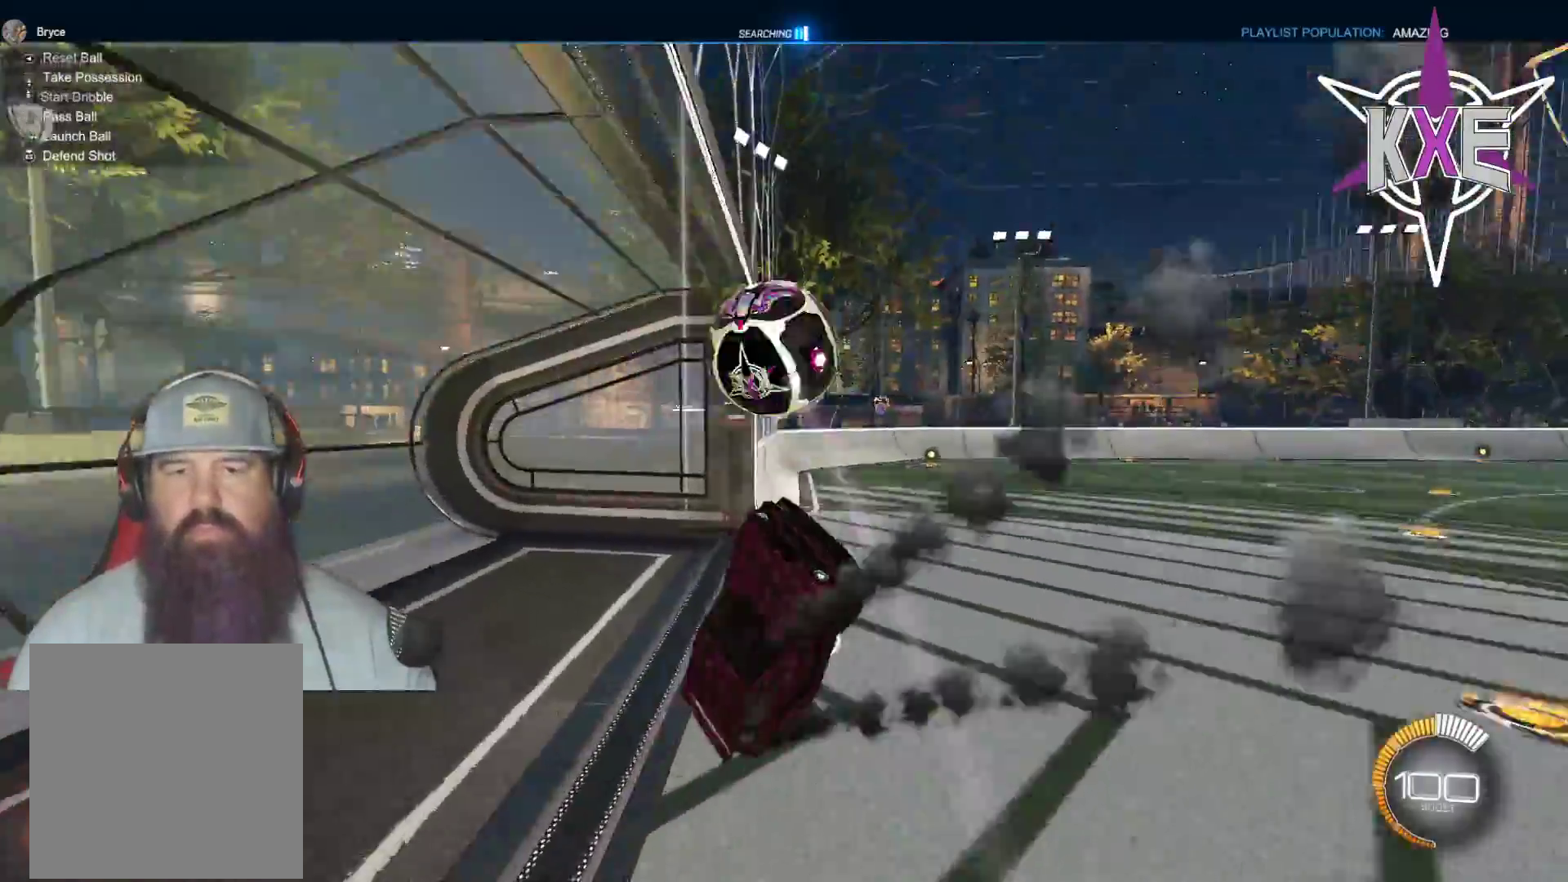
{"buttons": [], "left_stick": "center", "right_stick": "center", "events": [[50, "CIRCLE", "up"], [117, "R1", "up"], [167, "R2", "up"], [433, "left_stick", "center"]]}
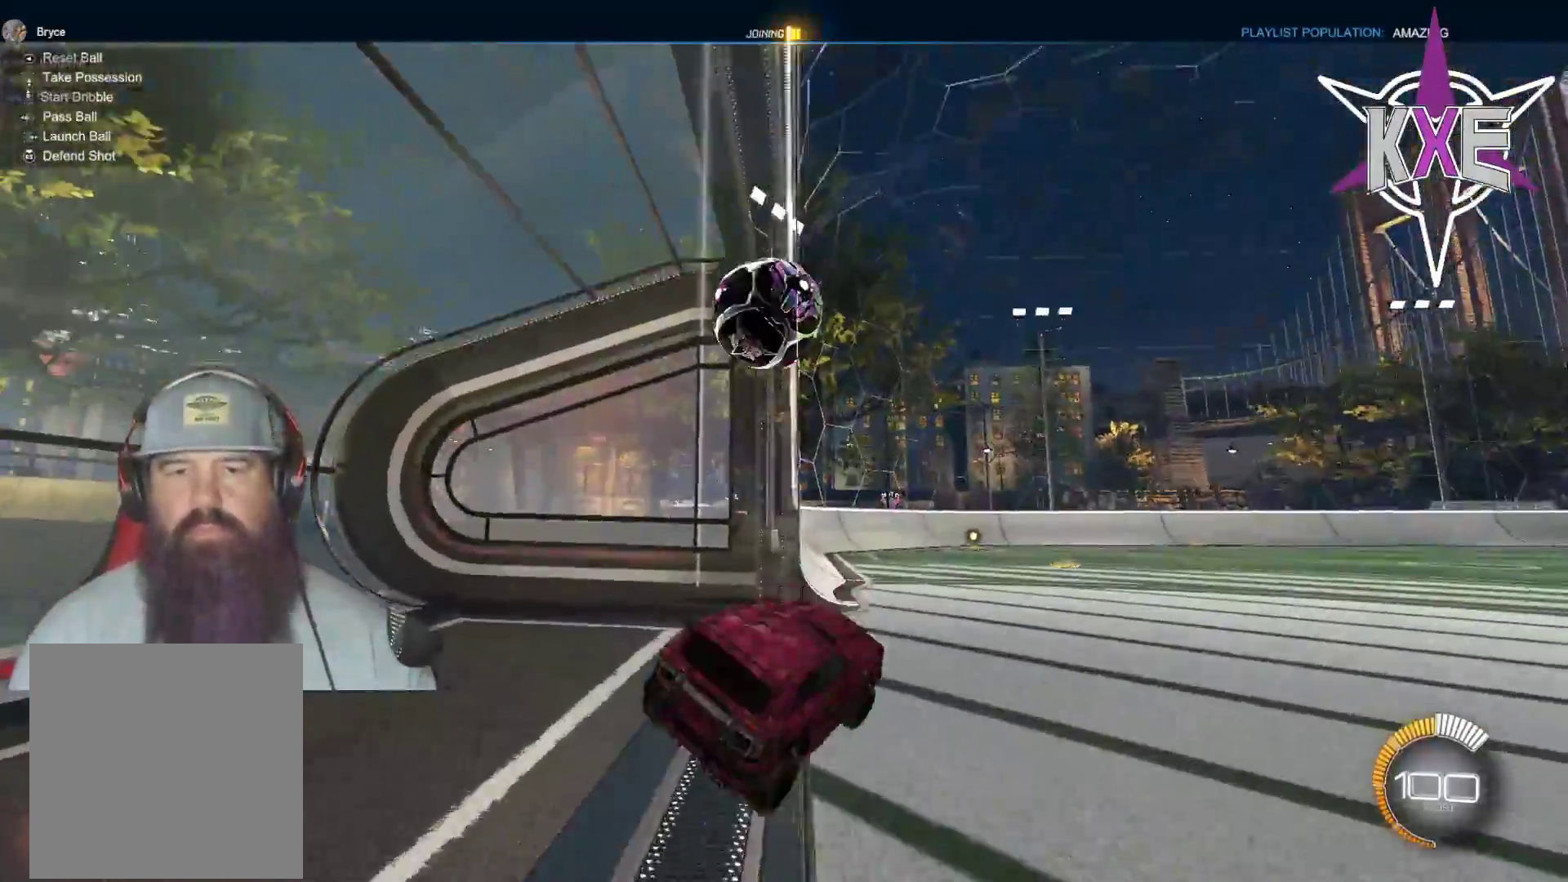
{"buttons": [], "left_stick": "center", "right_stick": "center", "events": []}
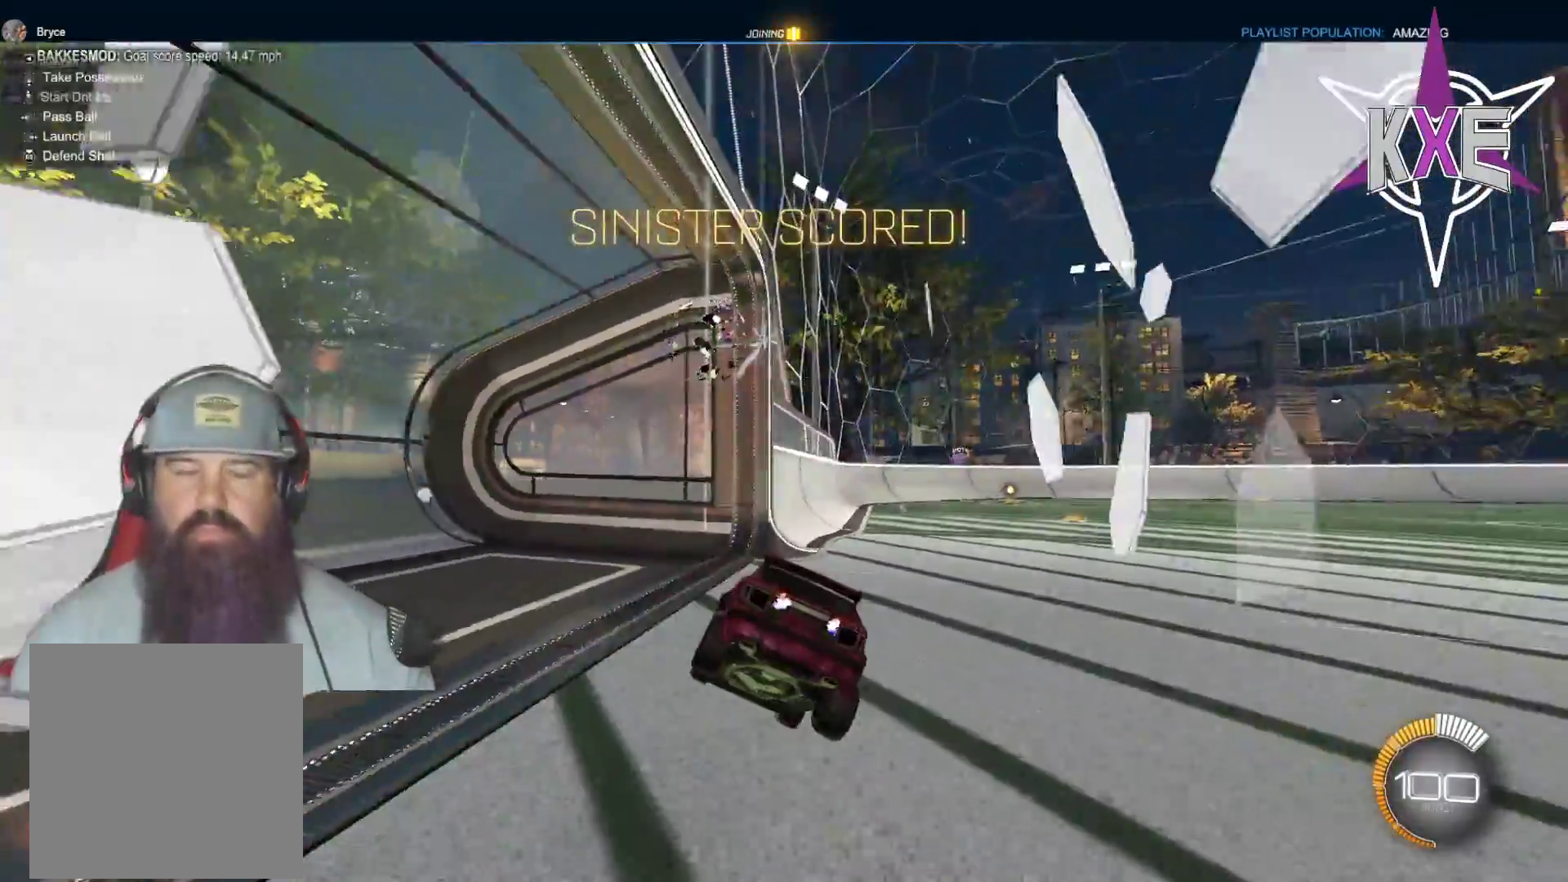
{"buttons": [], "left_stick": "center", "right_stick": "center", "events": []}
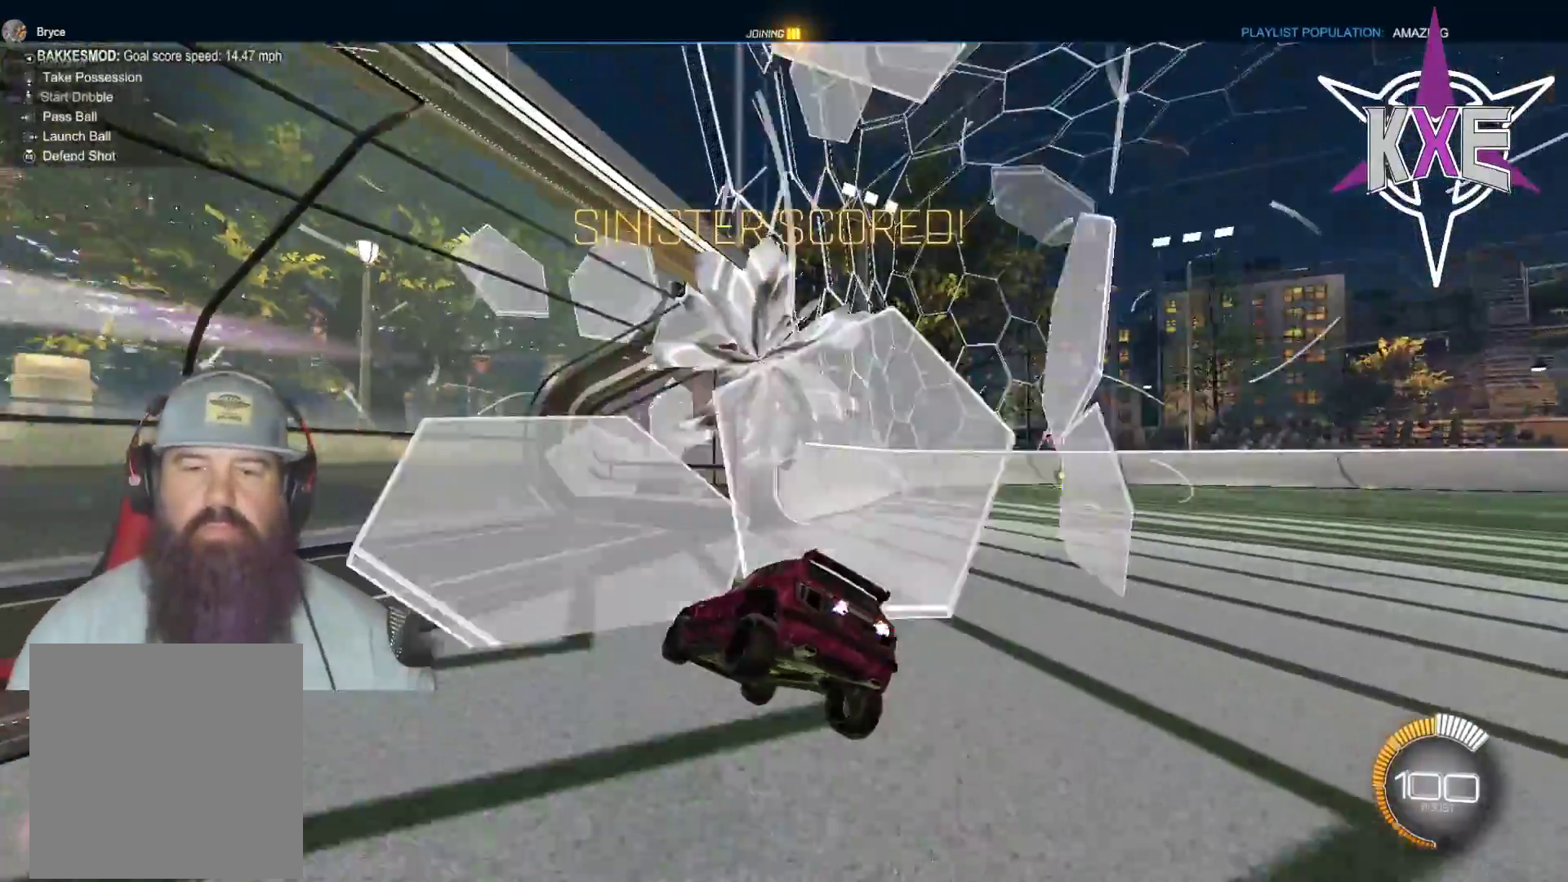
{"buttons": ["R2"], "left_stick": "down", "right_stick": "center", "events": [[33, "left_stick", "down"], [333, "CROSS", "down"], [333, "R2", "down"], [467, "CROSS", "up"]]}
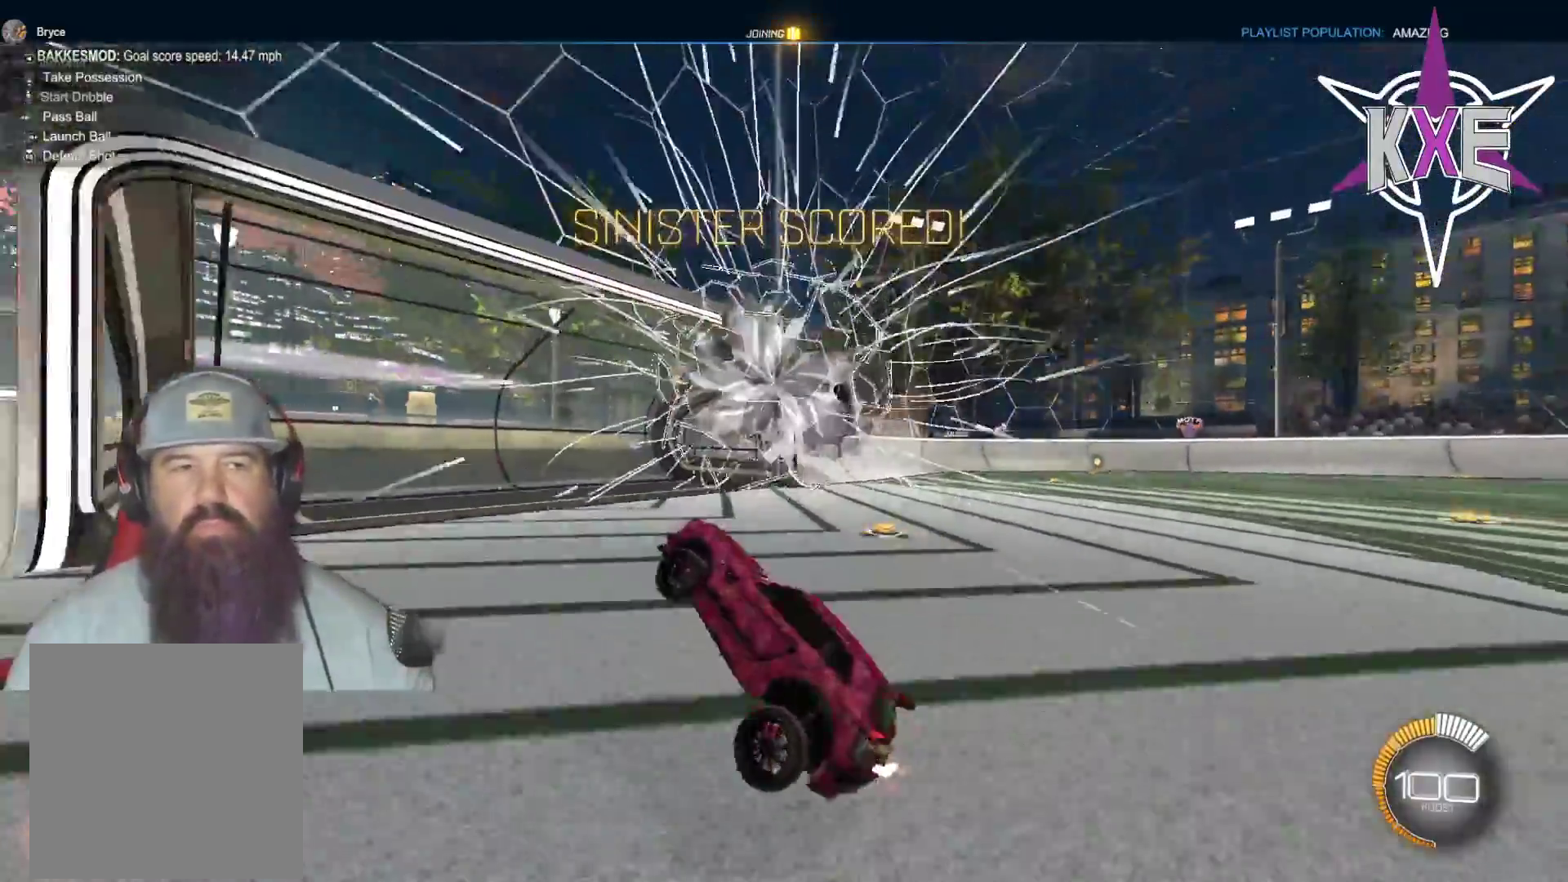
{"buttons": ["R1", "R2"], "left_stick": "center", "right_stick": "center", "events": [[200, "R1", "down"], [200, "left_stick", "down-right"], [250, "SQUARE", "down"], [317, "left_stick", "up"], [483, "SQUARE", "up"], [483, "left_stick", "center"]]}
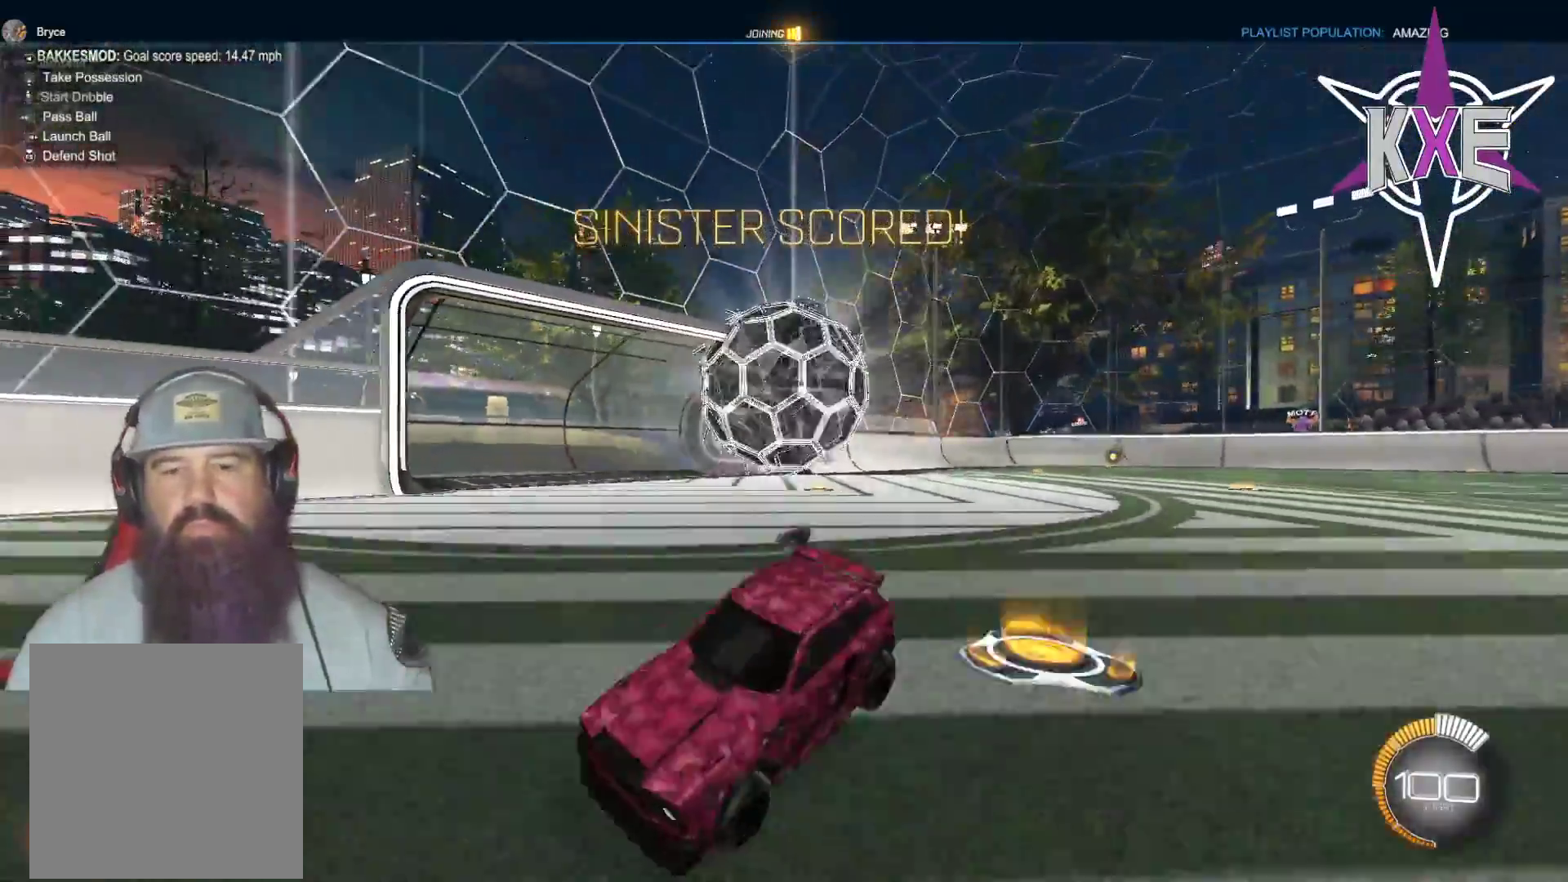
{"buttons": [], "left_stick": "center", "right_stick": "center", "events": [[17, "R1", "up"], [50, "R2", "up"]]}